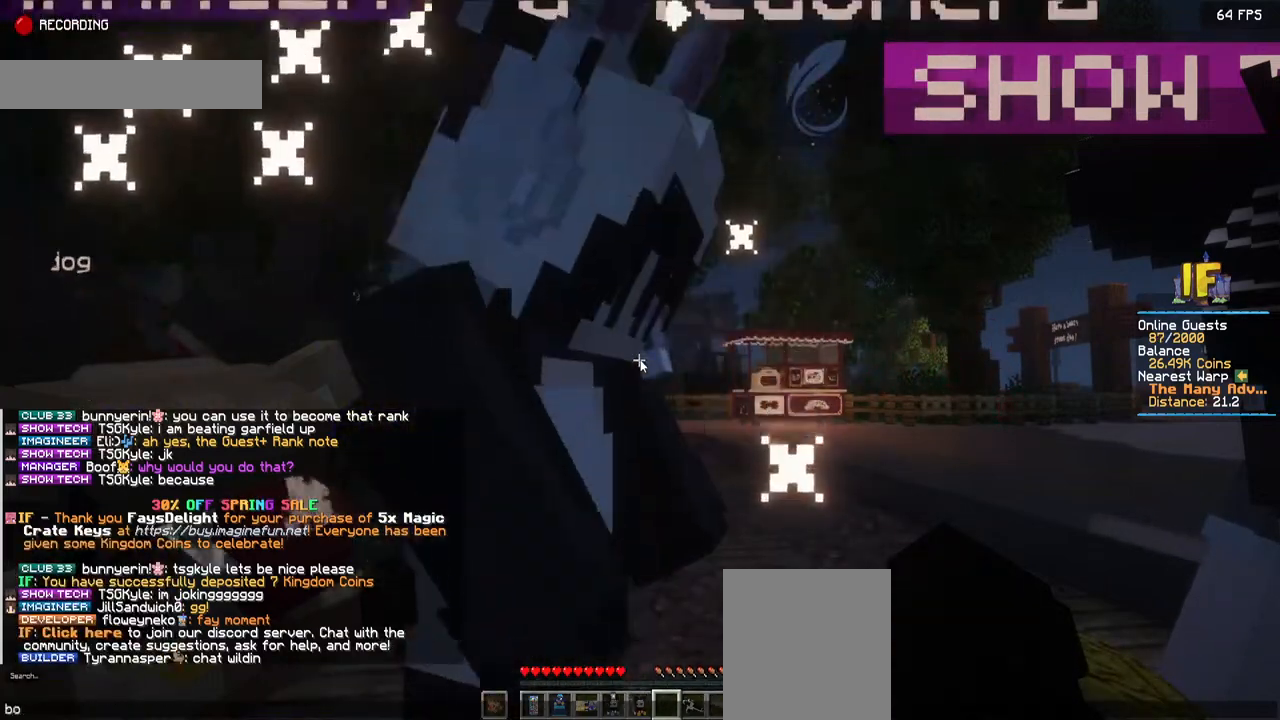
Gameplay with keyboard and mouse; each line is a JSON object with the keys and mouse buttons held at the frame after it. "events" lists presses ("down") and releases ("up") of "a", "d", "s", "space", "w", "mouse_left" and "mouse_right" between this image and that frame as [ms after this image, input, new state], when the widget could be followed in between. "mouse_left", "mouse_right" = the "left", "right" buttons of the "mouse" list. No other keys are recorded. Fast repeated clicks can show as one long hold. Mouse movement is not recorded.
{"keys": [], "mouse": [], "events": [[334, "s", "down"], [400, "s", "up"]]}
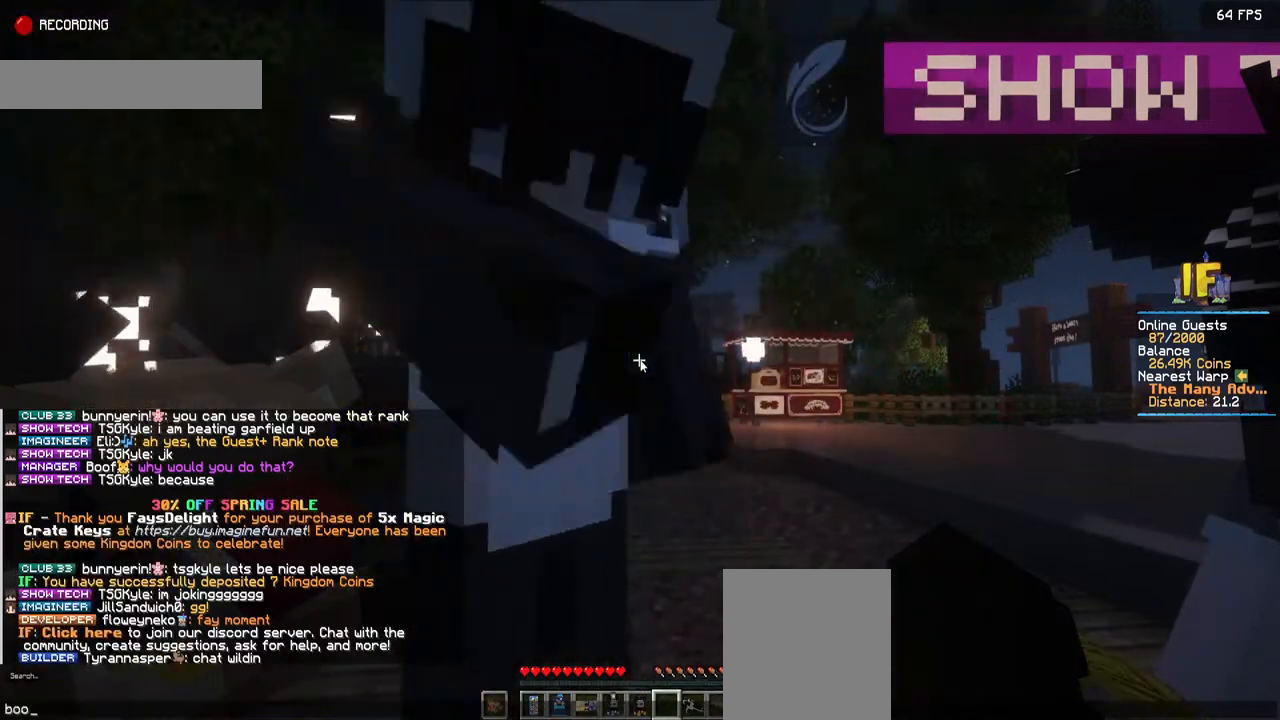
{"keys": [], "mouse": [], "events": []}
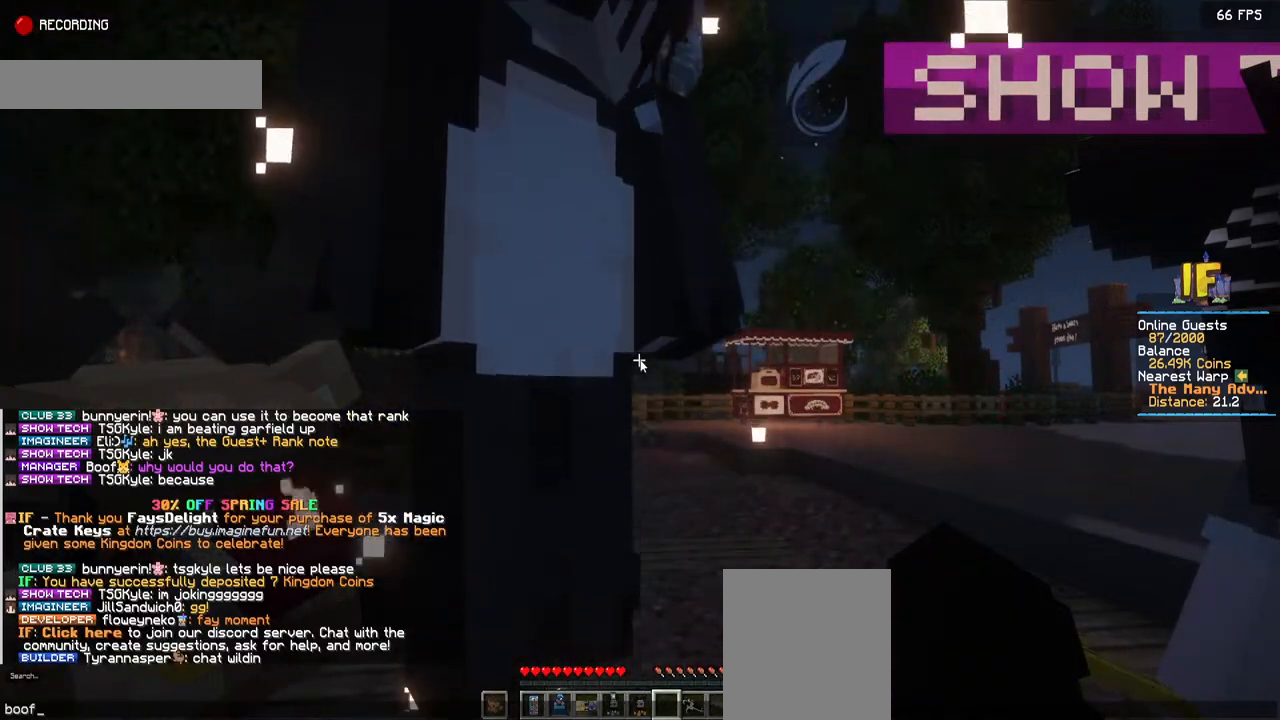
{"keys": [], "mouse": [], "events": []}
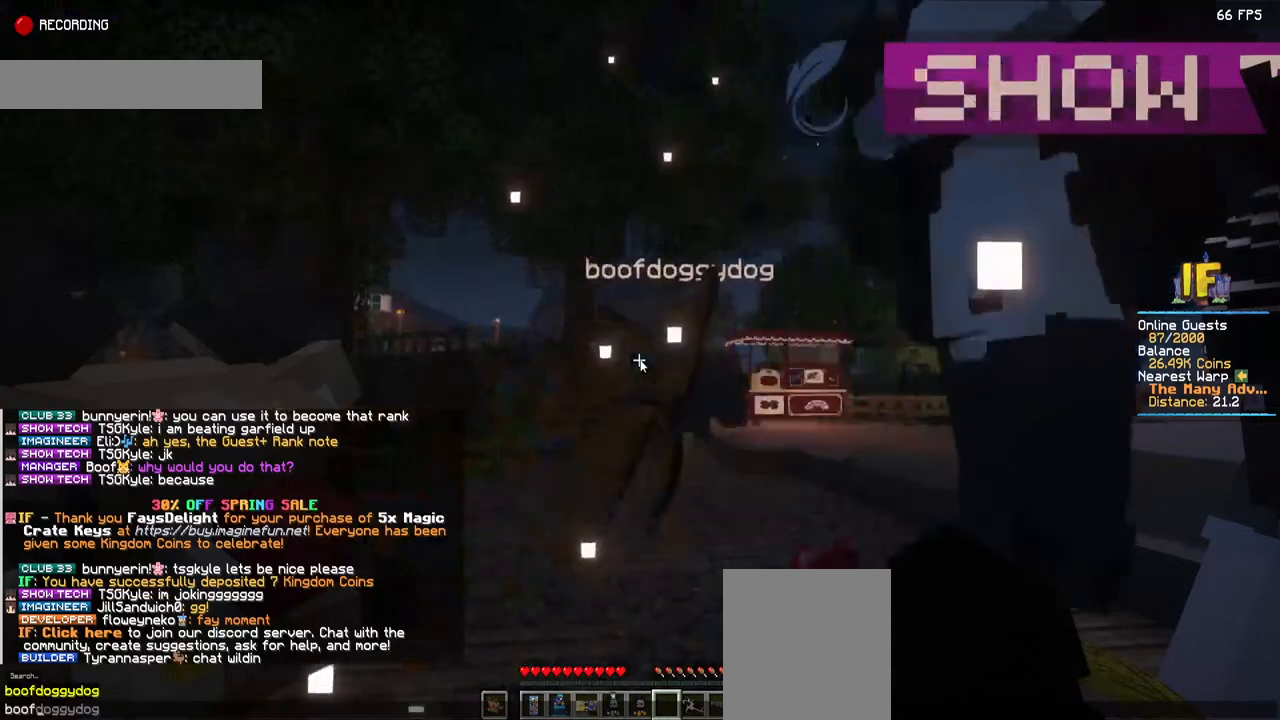
{"keys": [], "mouse": [], "events": []}
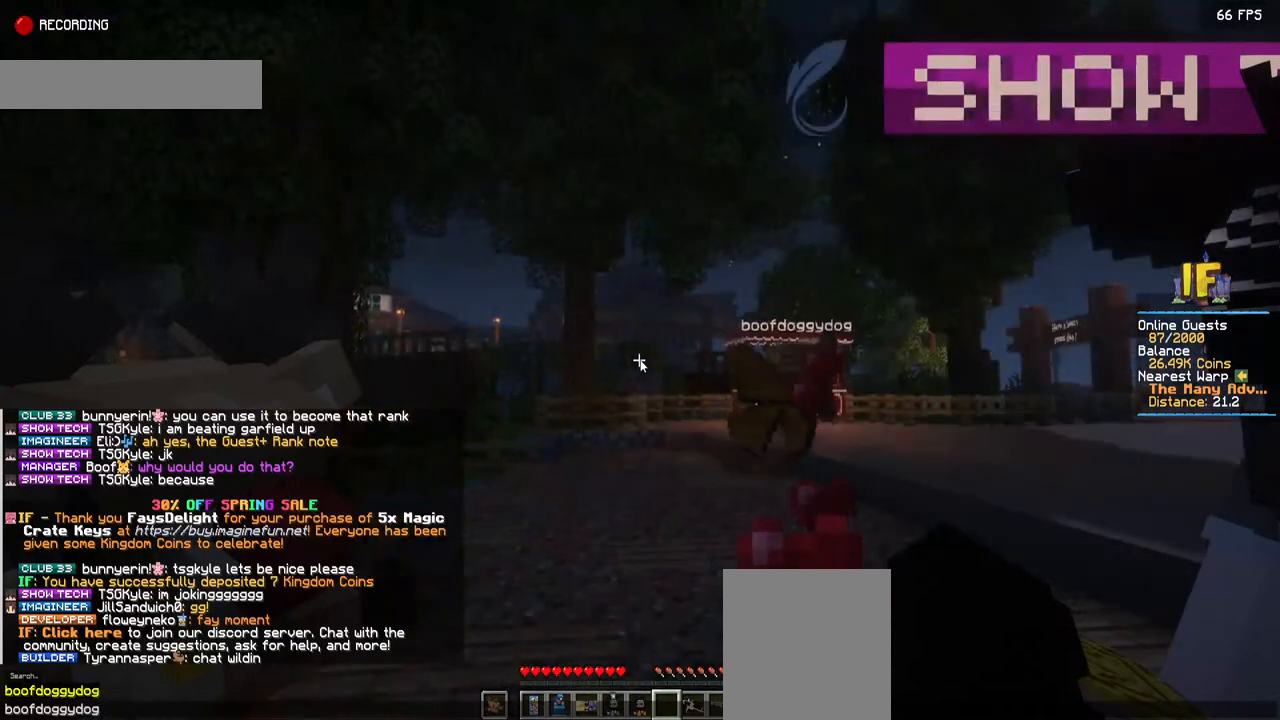
{"keys": ["a"], "mouse": [], "events": [[384, "a", "down"]]}
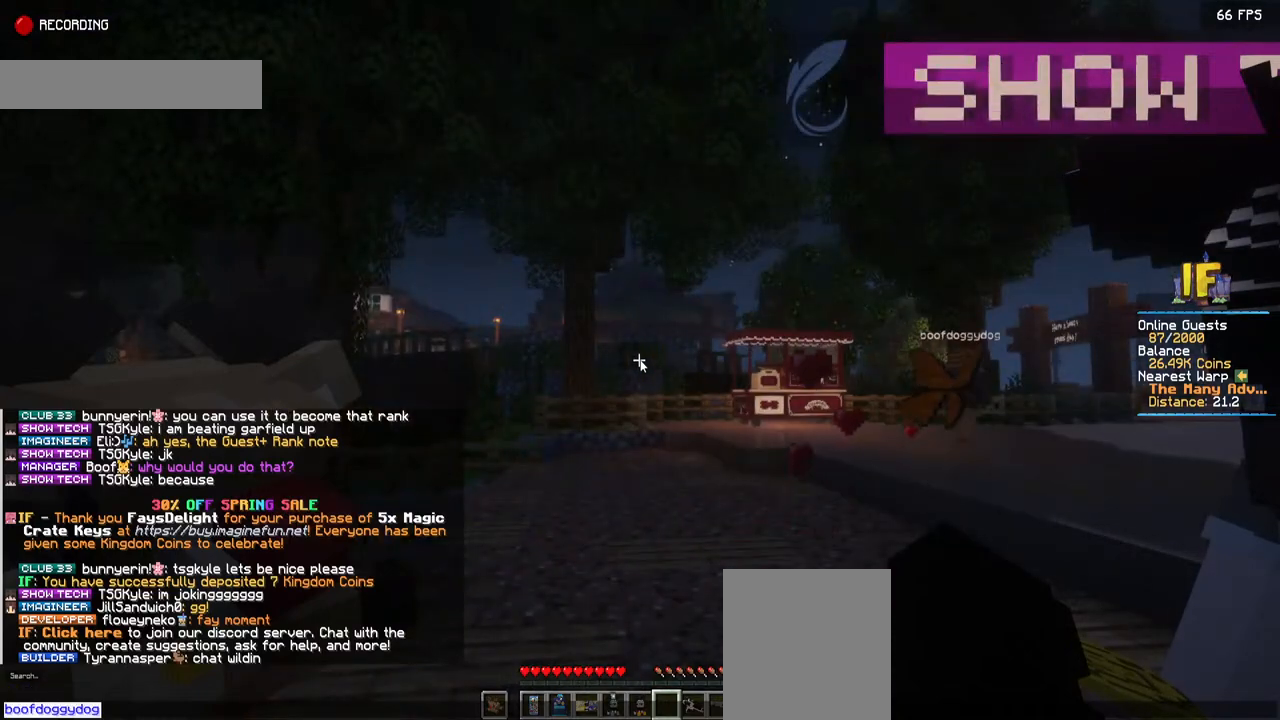
{"keys": [], "mouse": [], "events": [[50, "a", "up"]]}
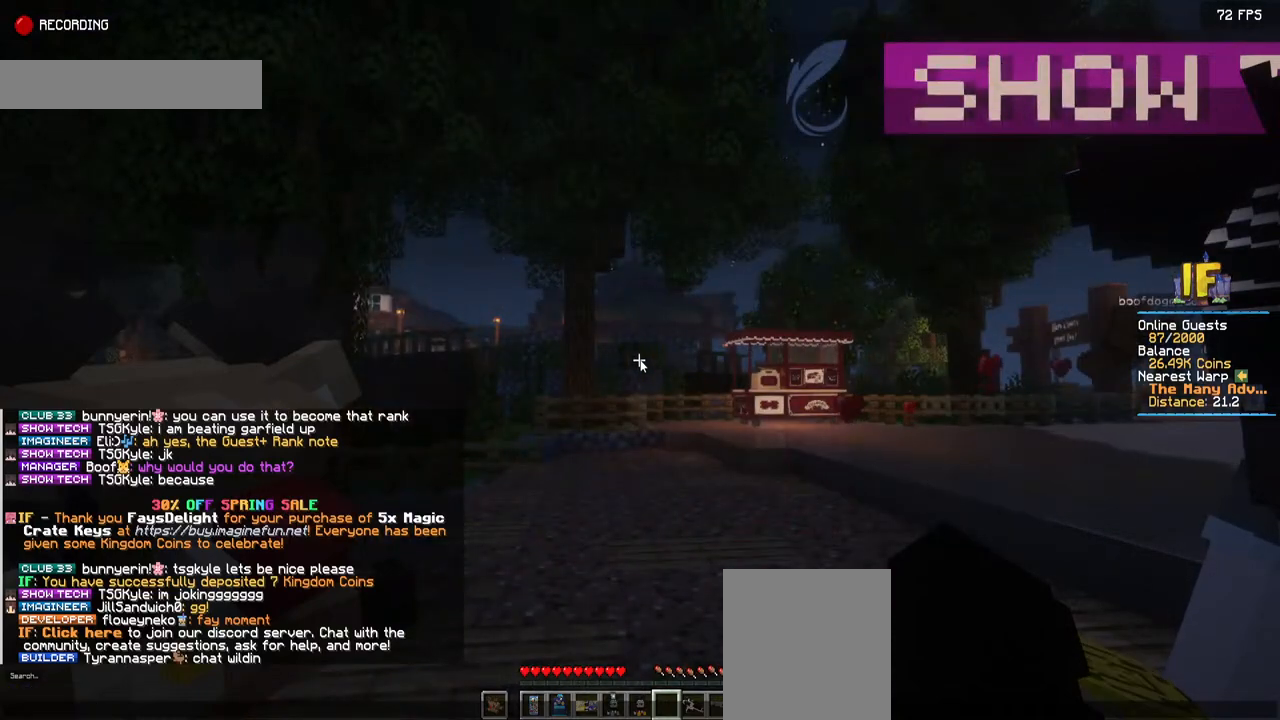
{"keys": [], "mouse": [], "events": []}
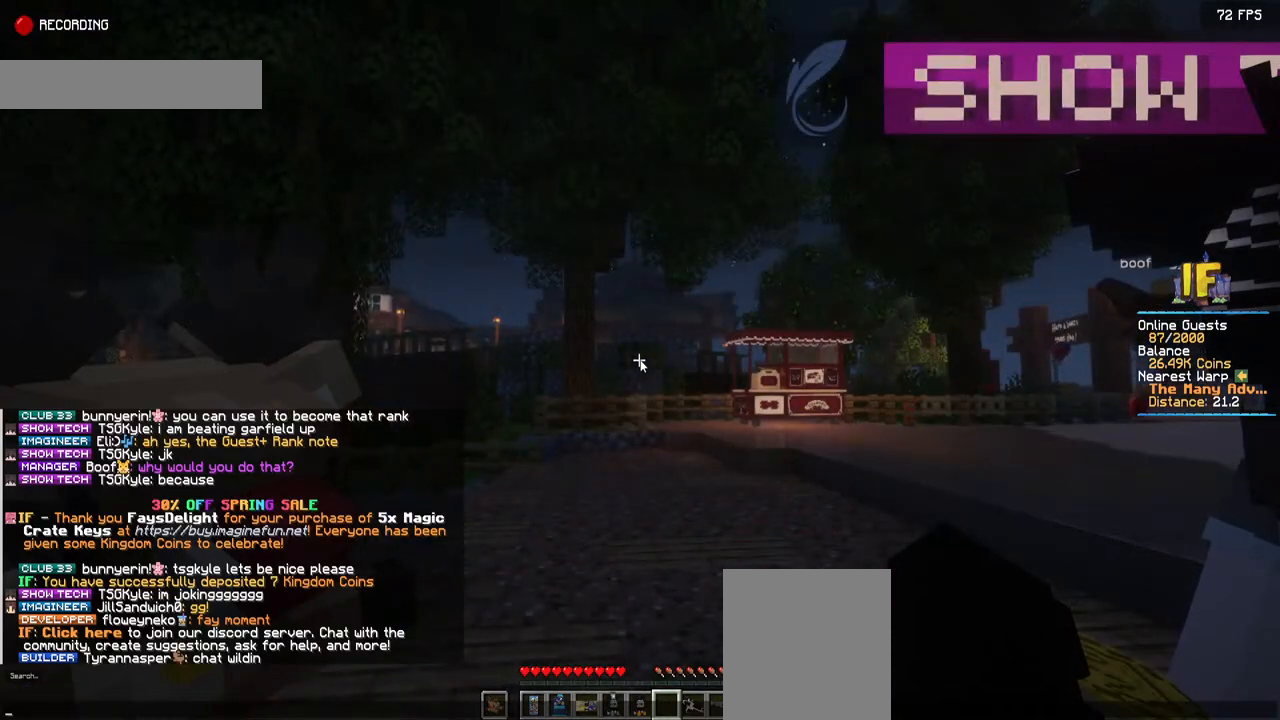
{"keys": [], "mouse": [], "events": []}
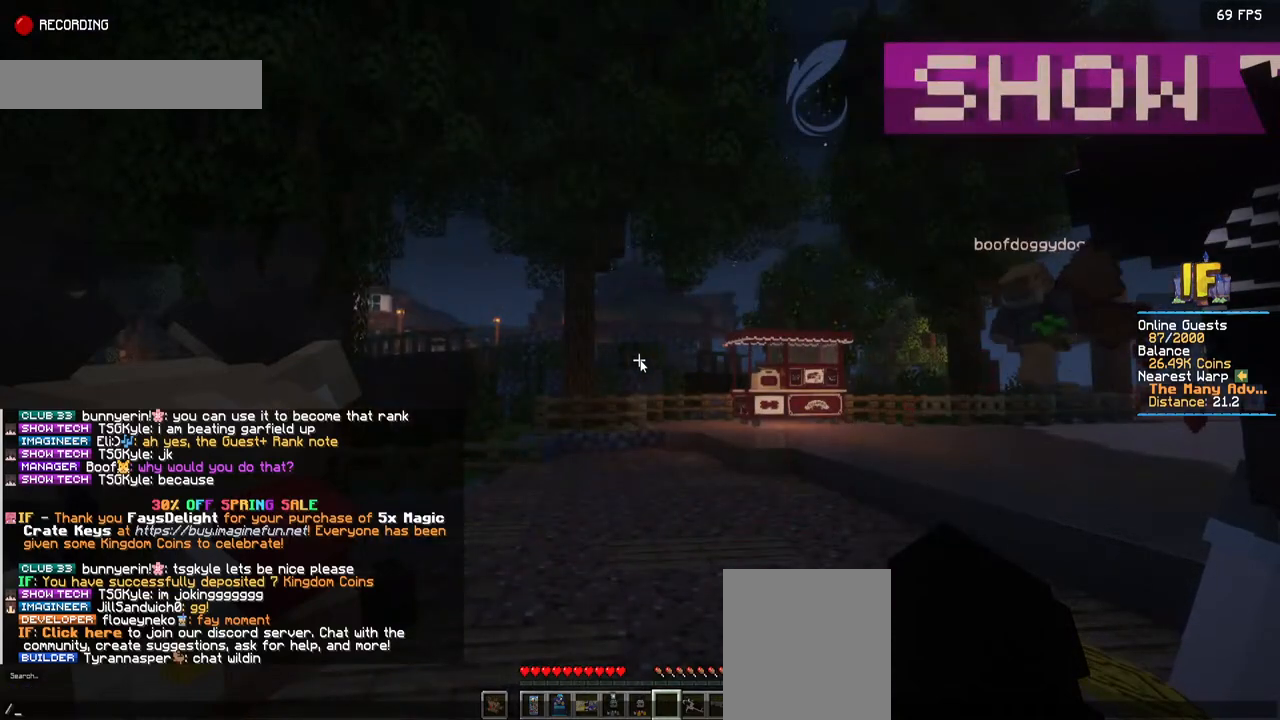
{"keys": ["a"], "mouse": [], "events": [[400, "a", "down"]]}
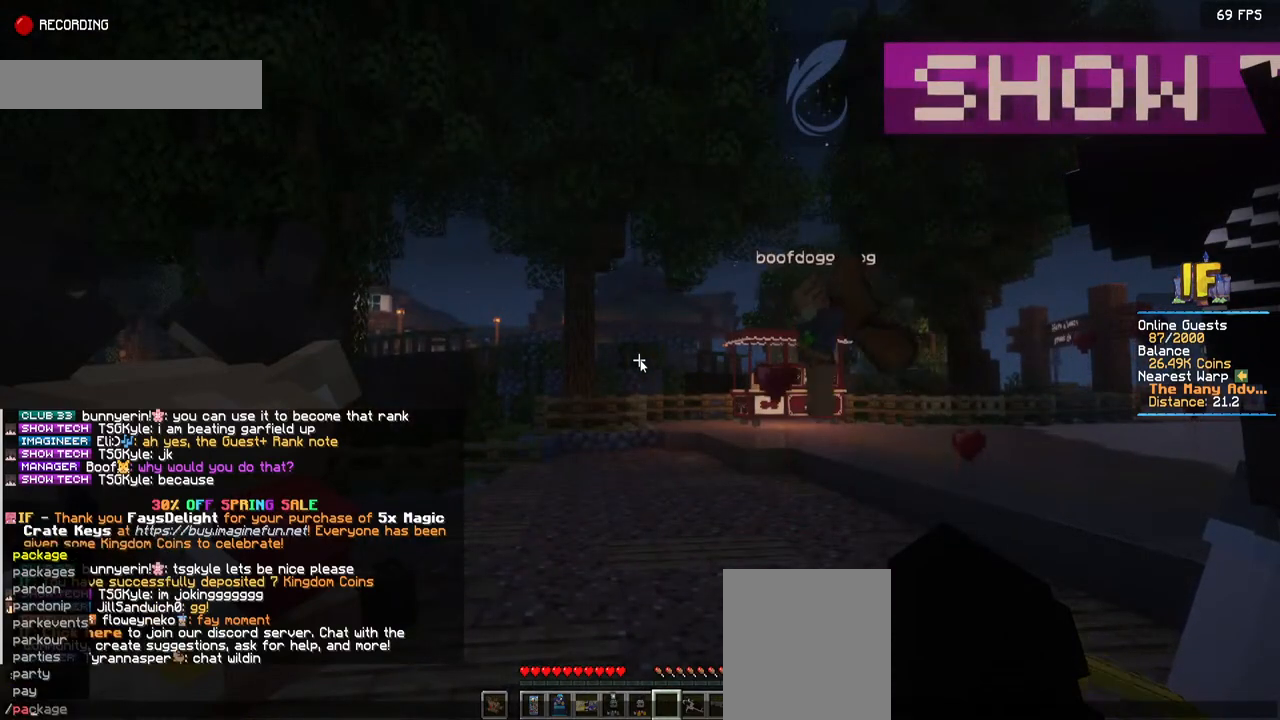
{"keys": [], "mouse": [], "events": [[184, "a", "up"]]}
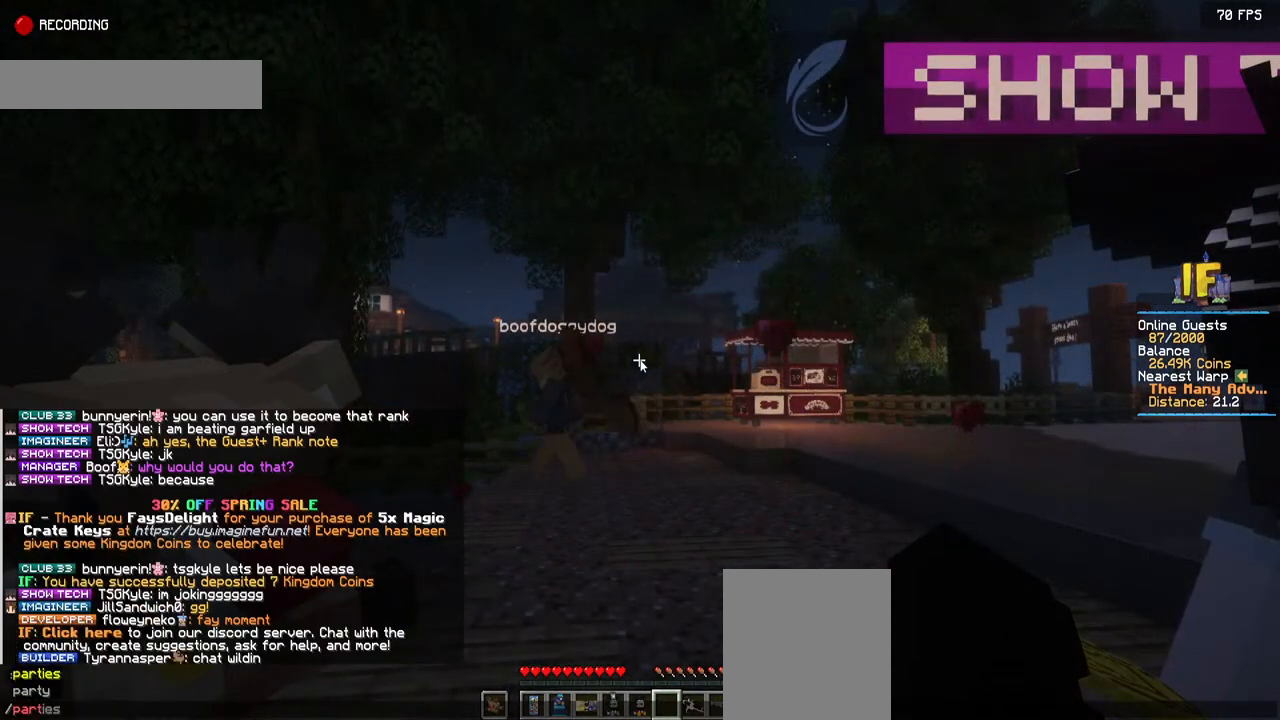
{"keys": ["space"], "mouse": [], "events": [[400, "space", "down"]]}
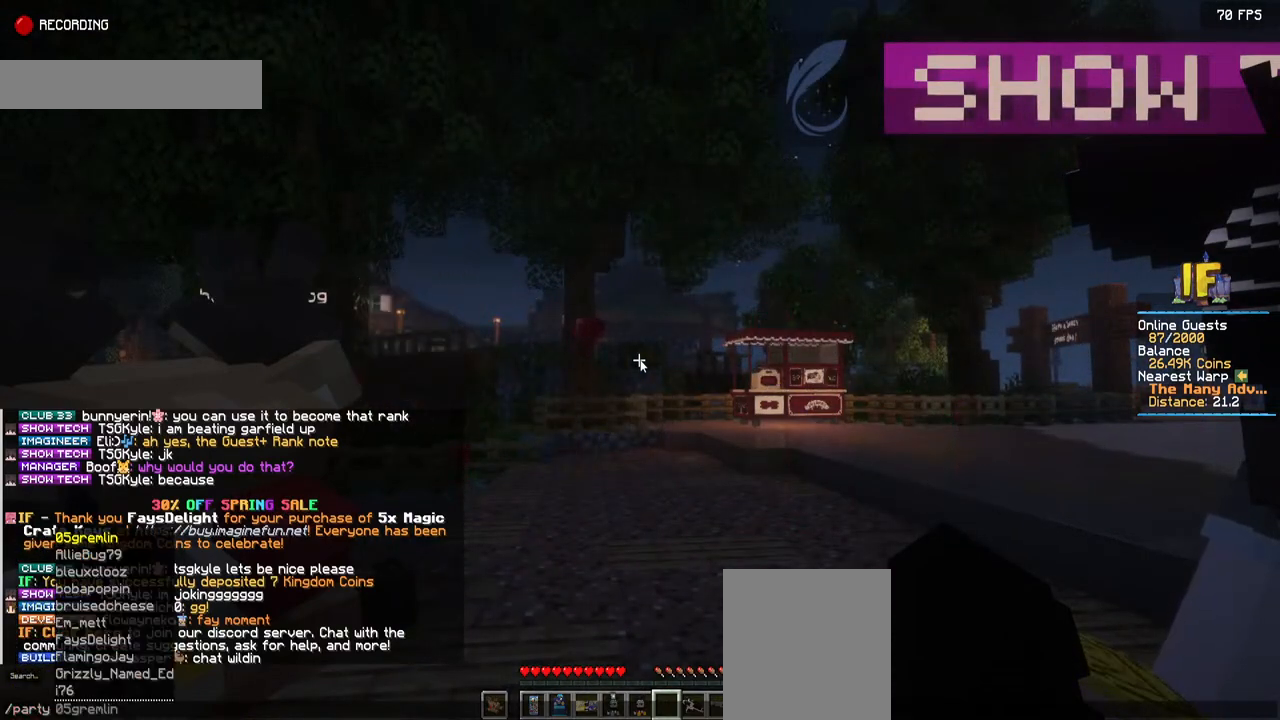
{"keys": [], "mouse": [], "events": [[150, "space", "up"]]}
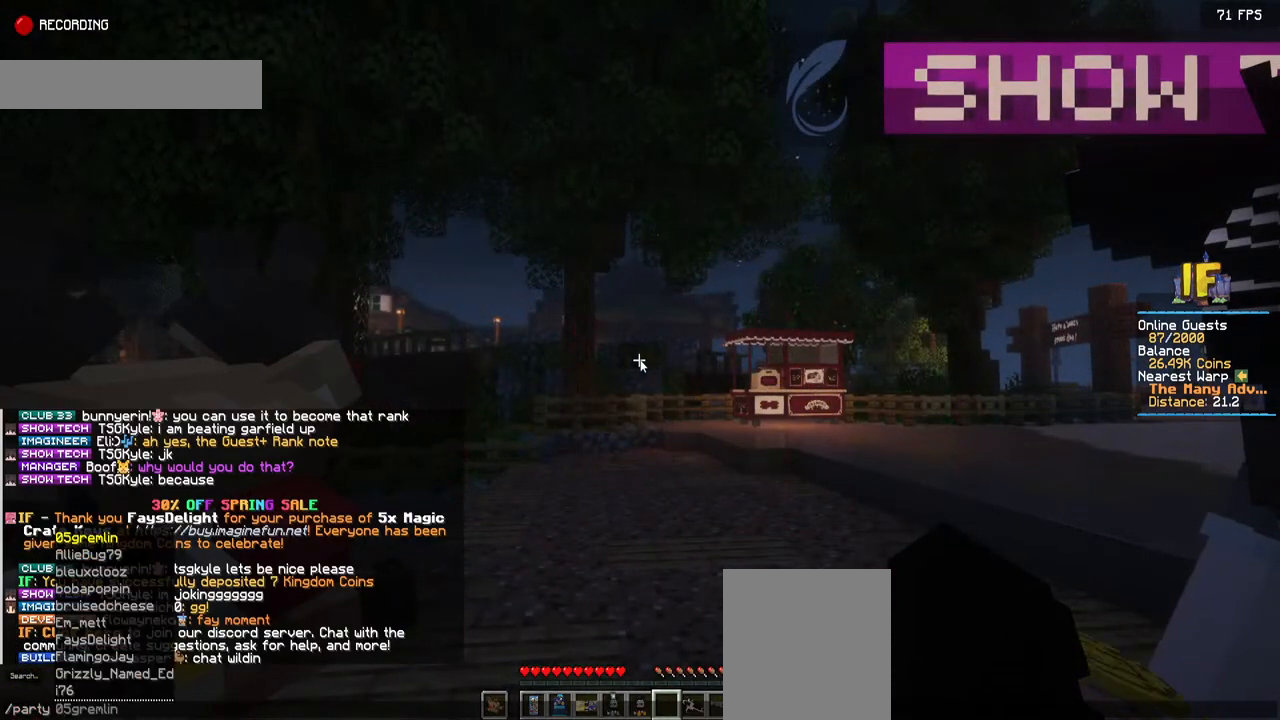
{"keys": [], "mouse": [], "events": []}
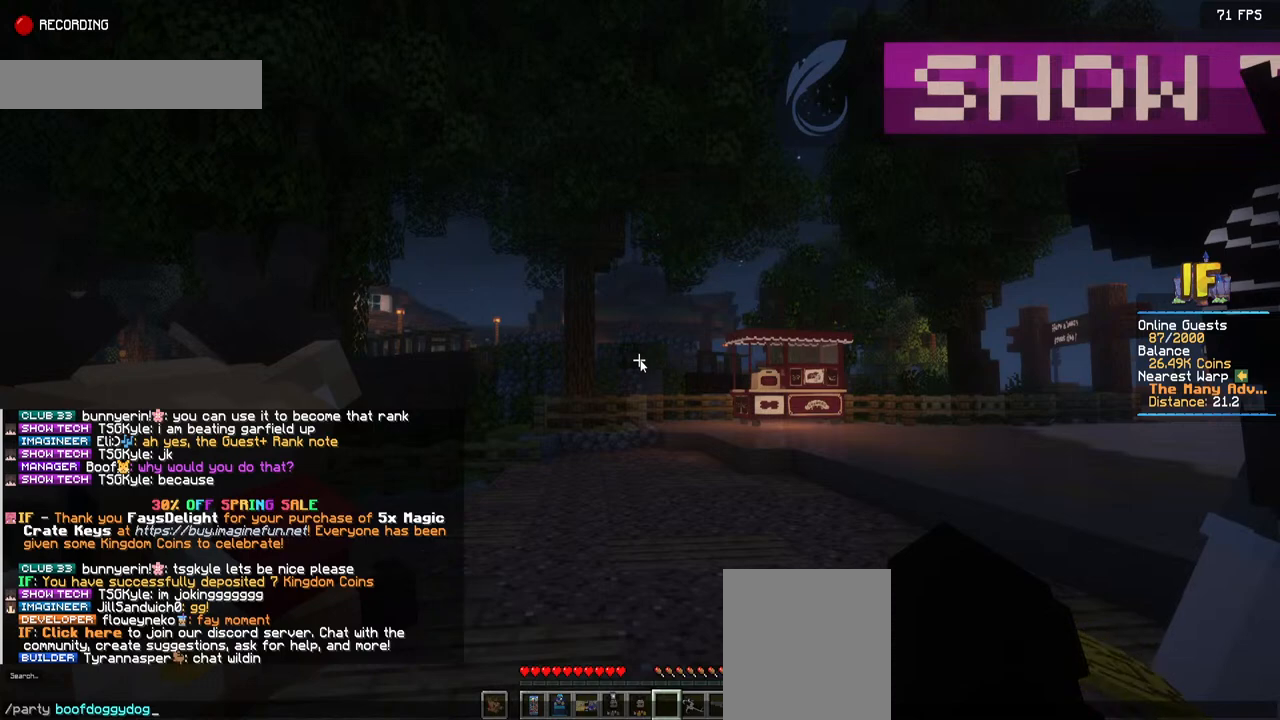
{"keys": [], "mouse": [], "events": []}
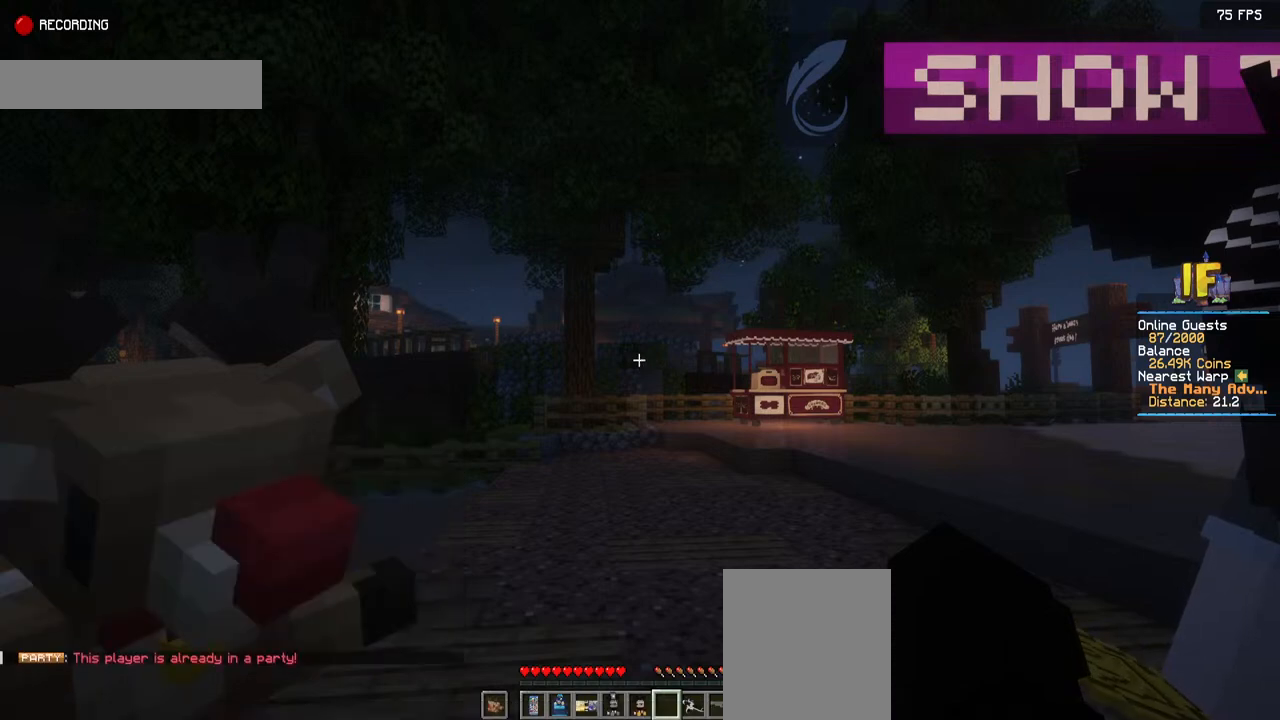
{"keys": [], "mouse": [], "events": []}
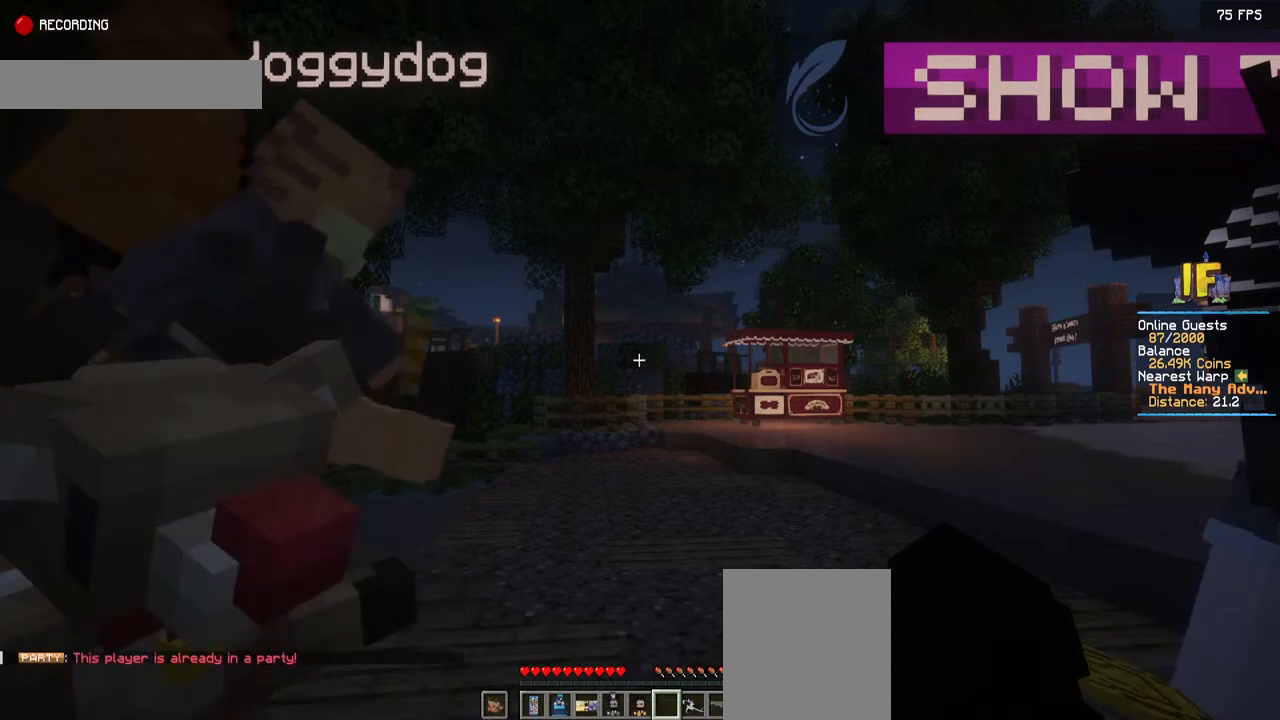
{"keys": ["s"], "mouse": [], "events": [[467, "s", "down"]]}
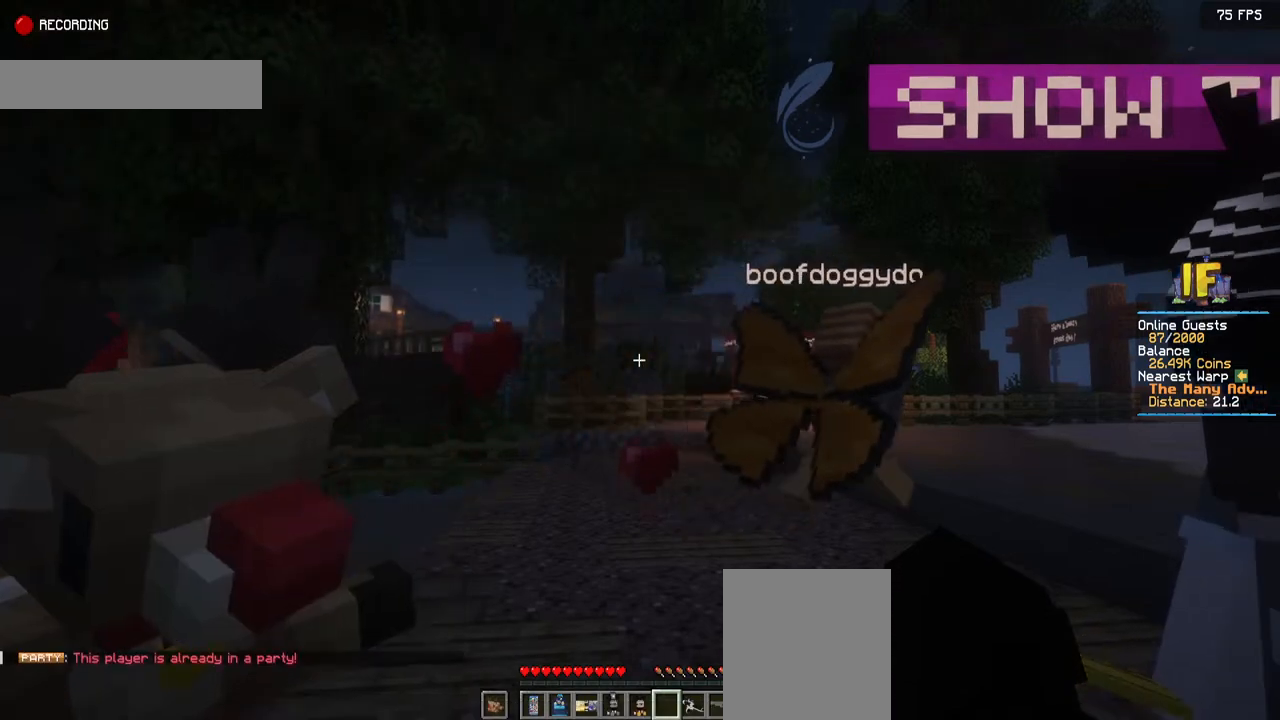
{"keys": [], "mouse": [], "events": [[217, "s", "up"]]}
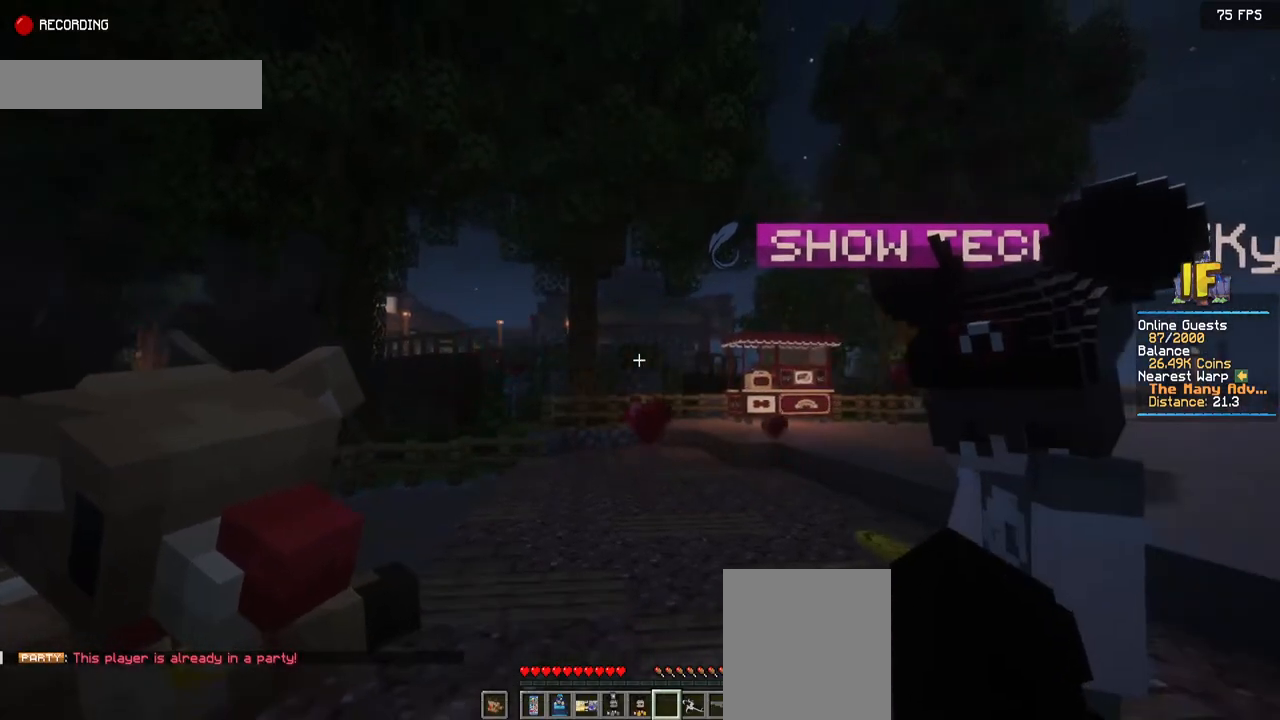
{"keys": [], "mouse": [], "events": []}
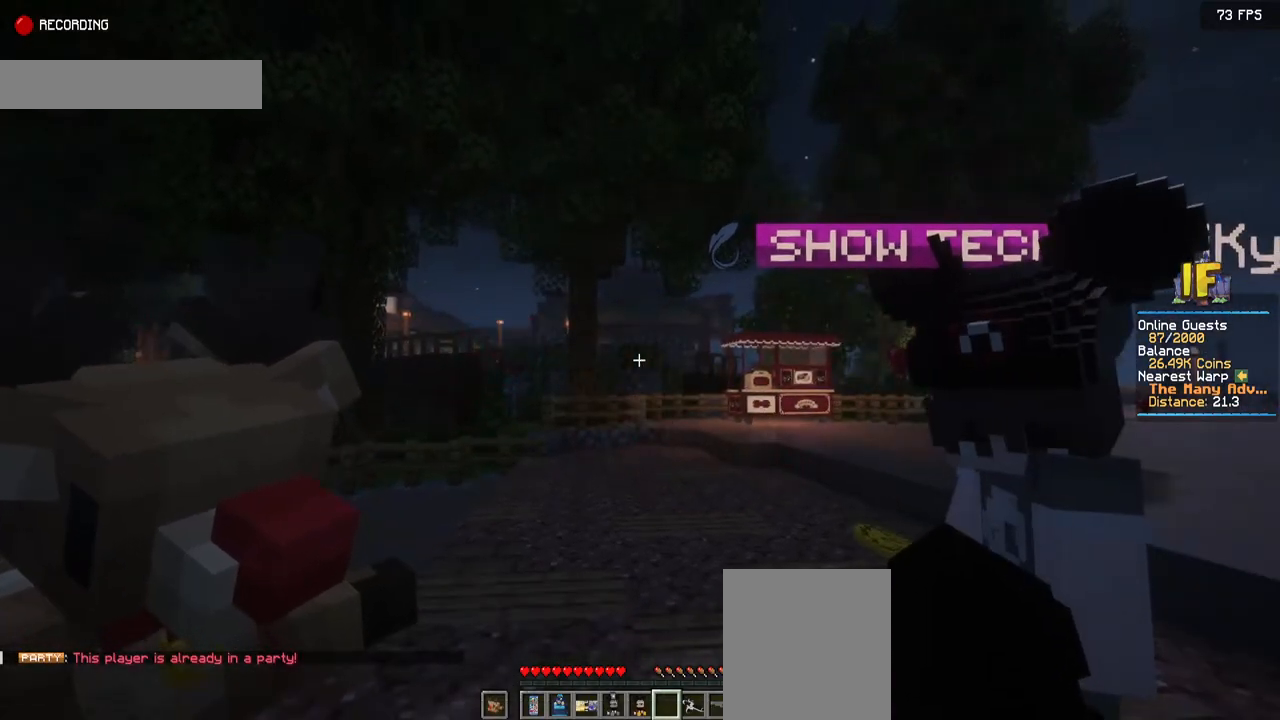
{"keys": [], "mouse": [], "events": []}
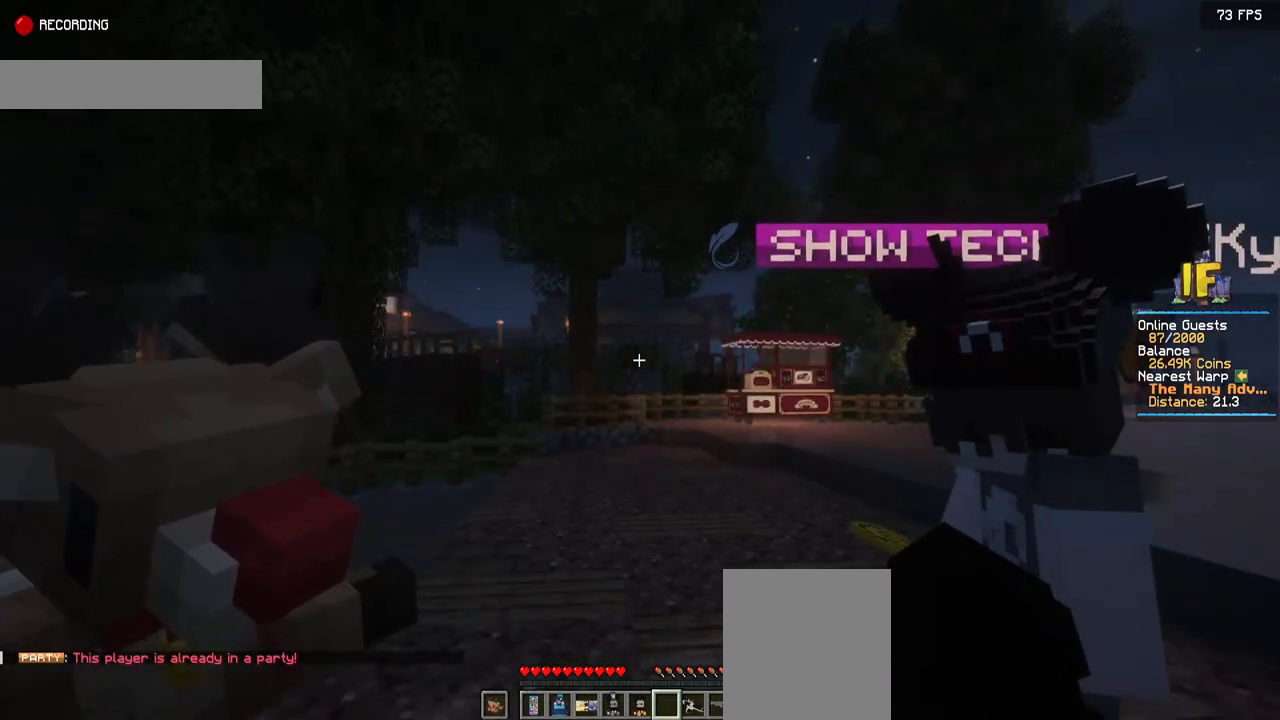
{"keys": [], "mouse": [], "events": []}
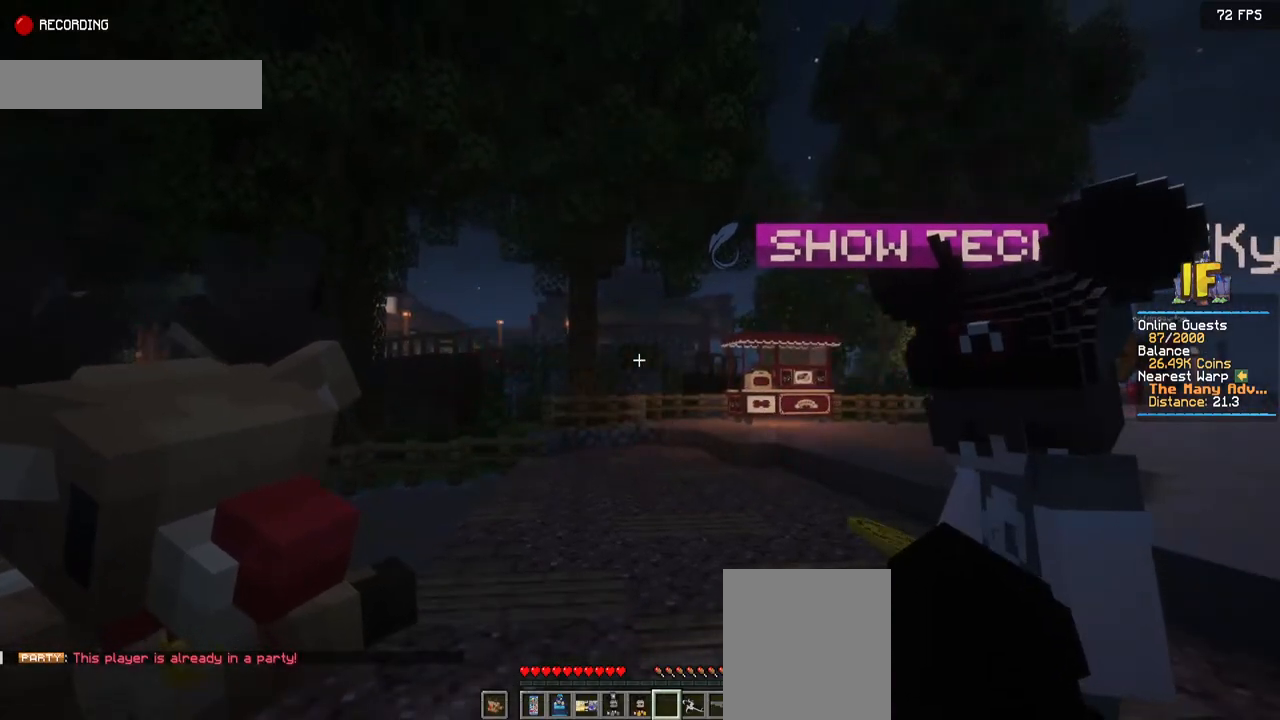
{"keys": [], "mouse": [], "events": []}
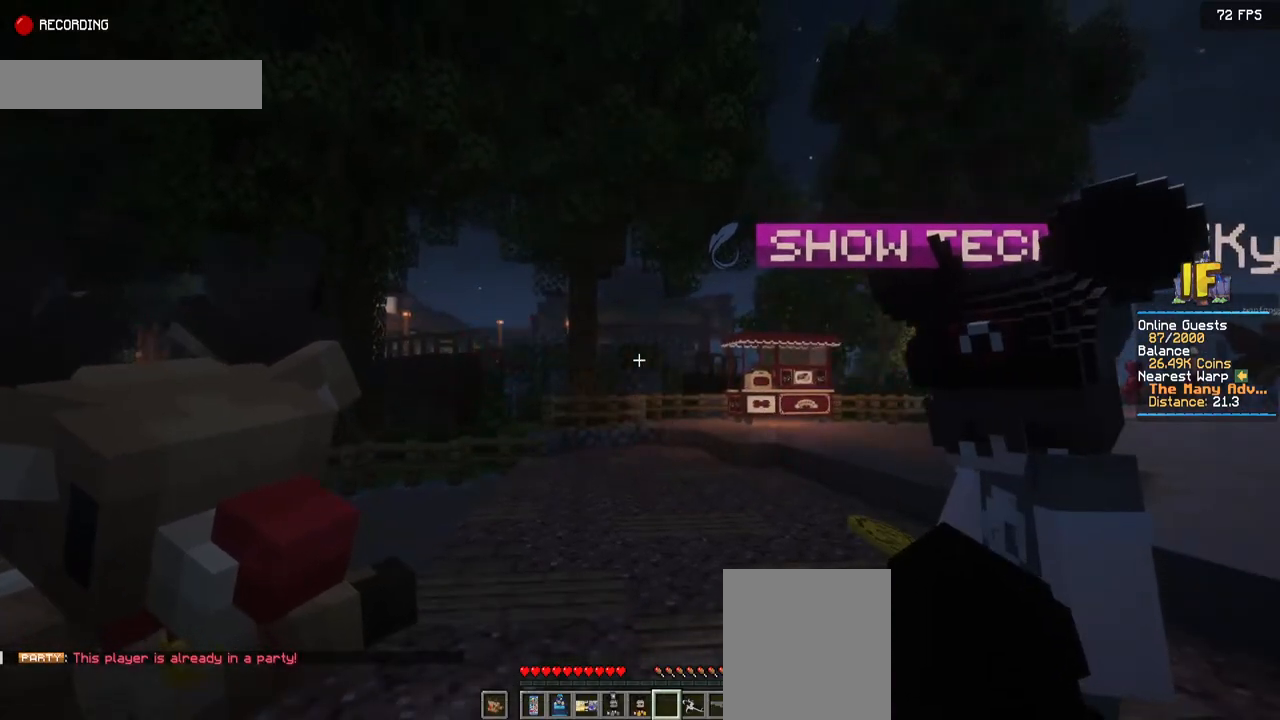
{"keys": ["a", "w"], "mouse": [], "events": [[117, "w", "down"], [150, "a", "down"]]}
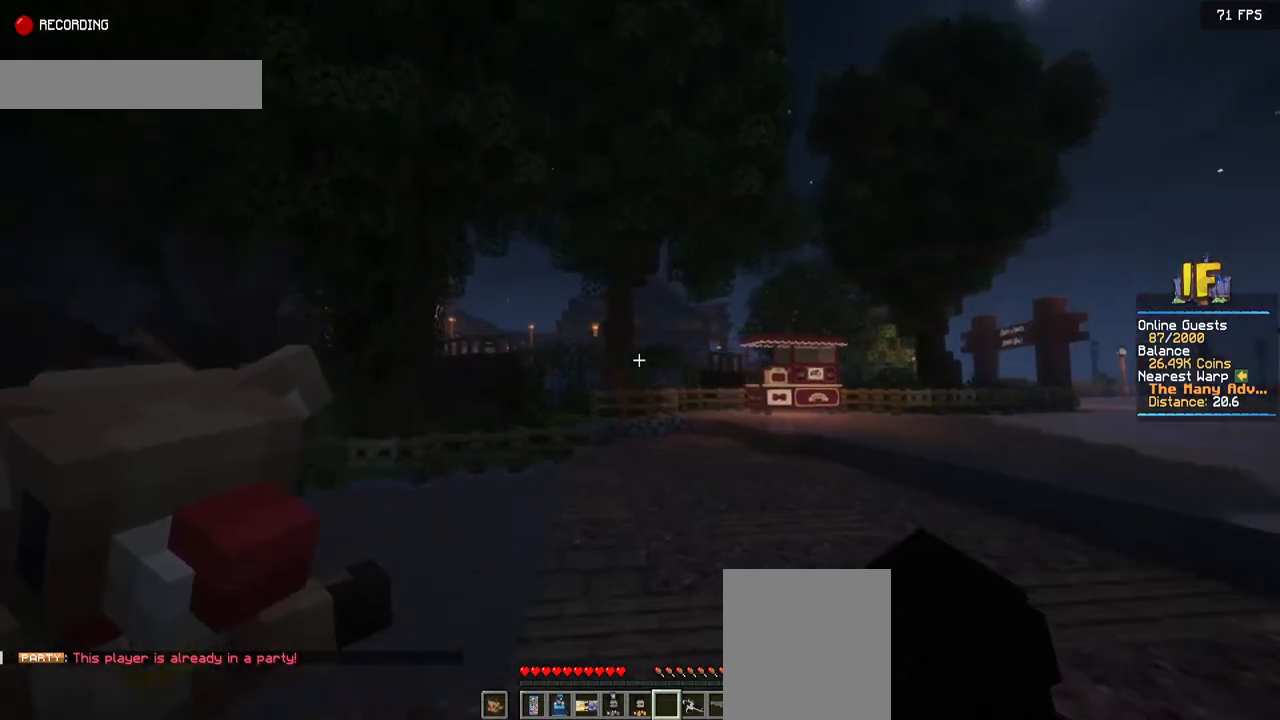
{"keys": ["a", "w"], "mouse": [], "events": []}
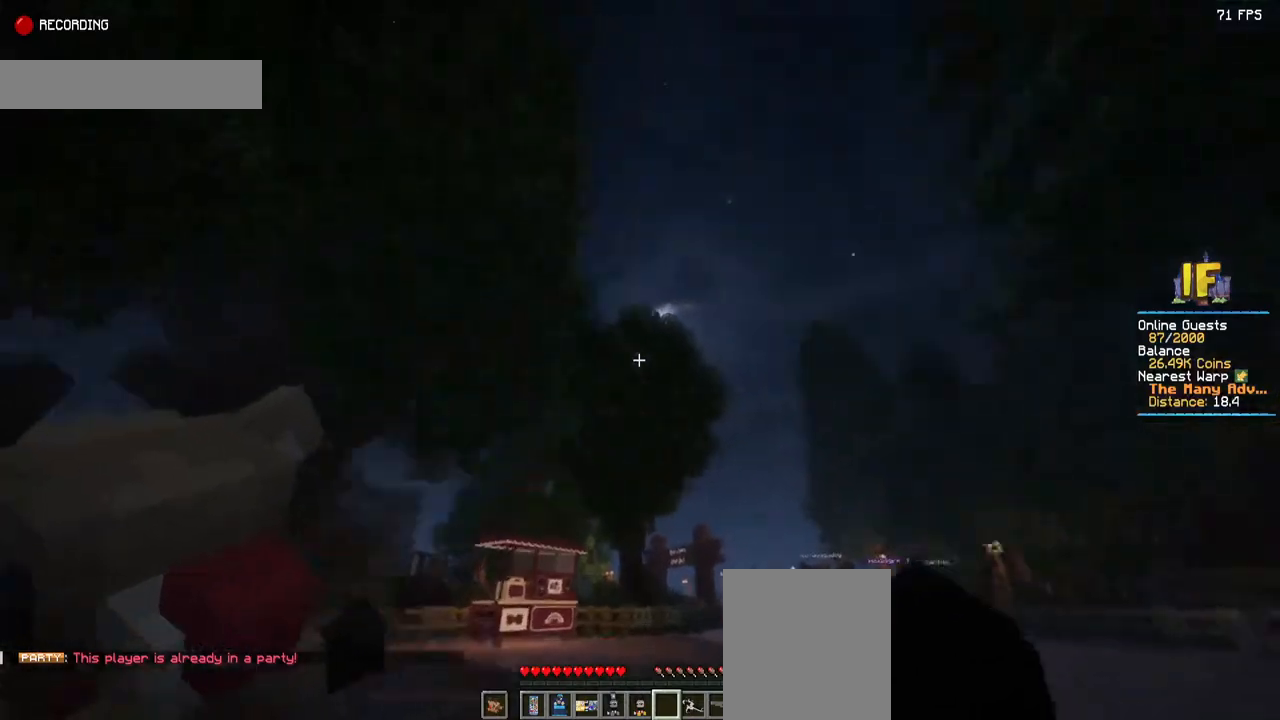
{"keys": ["a", "w"], "mouse": [], "events": []}
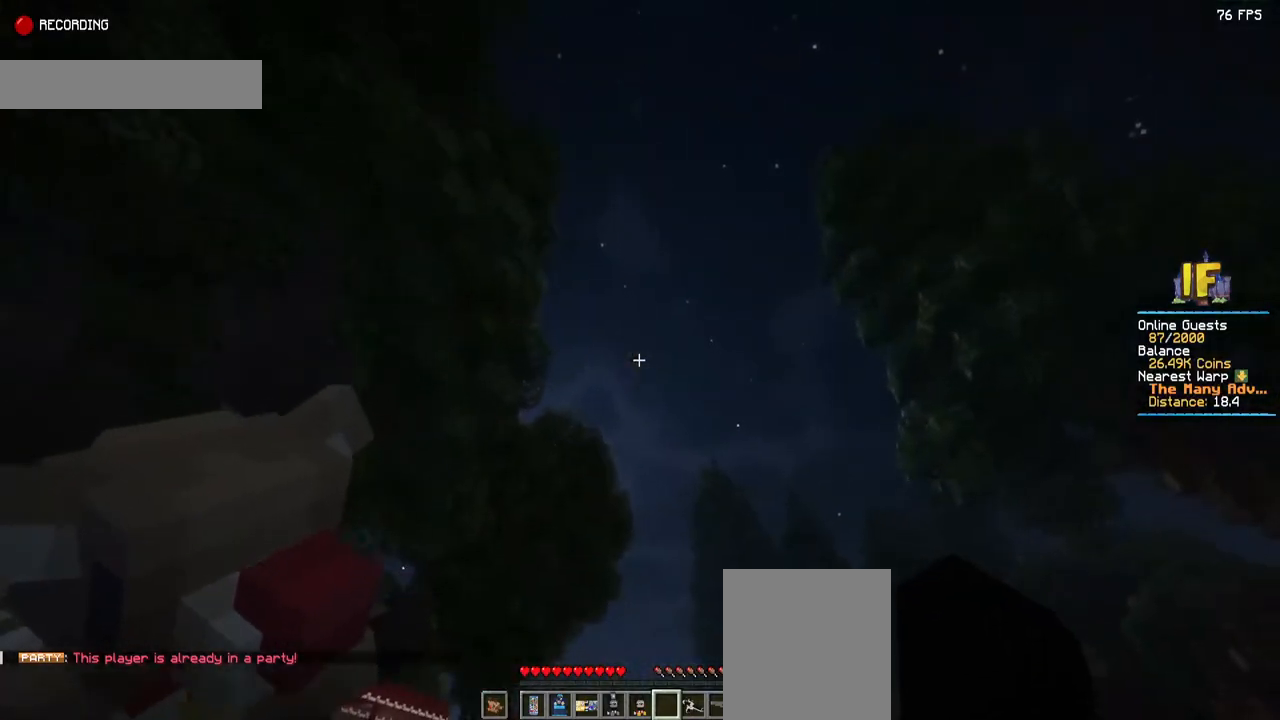
{"keys": [], "mouse": [], "events": [[84, "w", "up"], [184, "a", "up"], [350, "a", "down"], [400, "a", "up"]]}